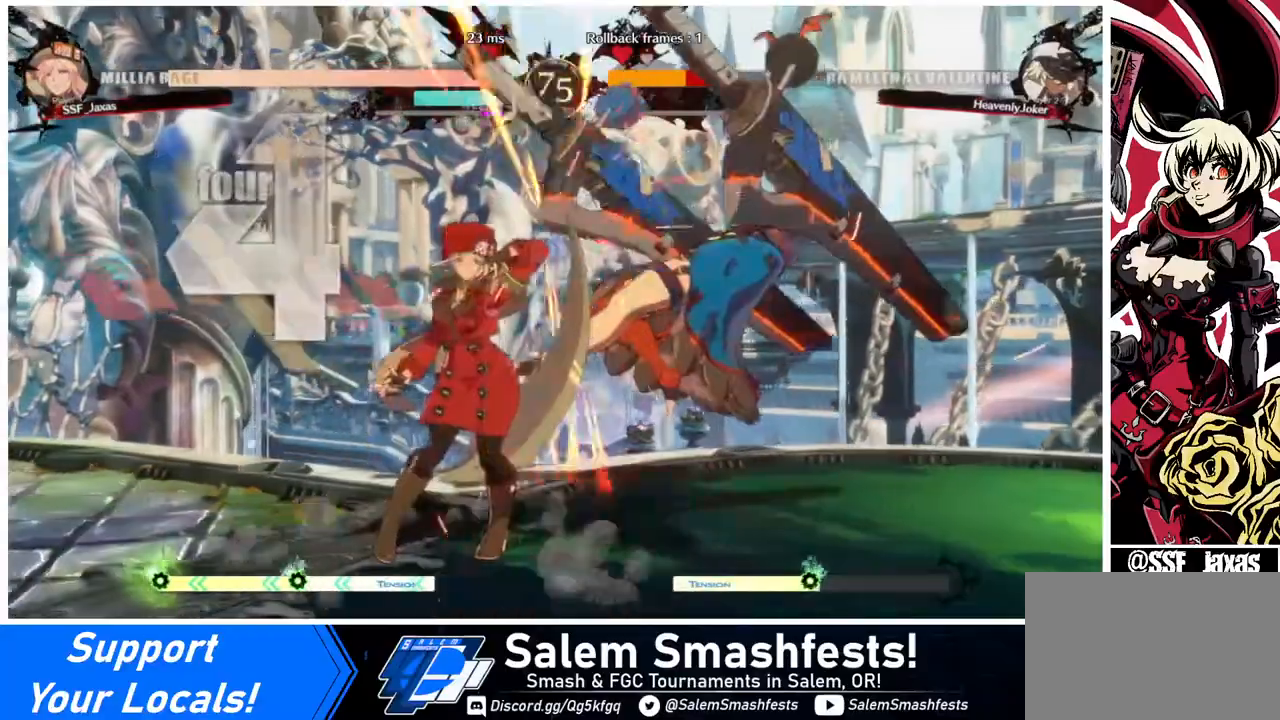
Gameplay with a controller (arcade stick); each line is a JSON object with the inputs held at the frame after it. "events" lists button and stick changes between this image and that frame as [ms after this image, input, new state], when the widget could be followed in between. Not read: L3 R3.
{"buttons": [], "events": [[200, "R1", "down"], [360, "R1", "up"], [400, "DPAD_RIGHT", "up"]]}
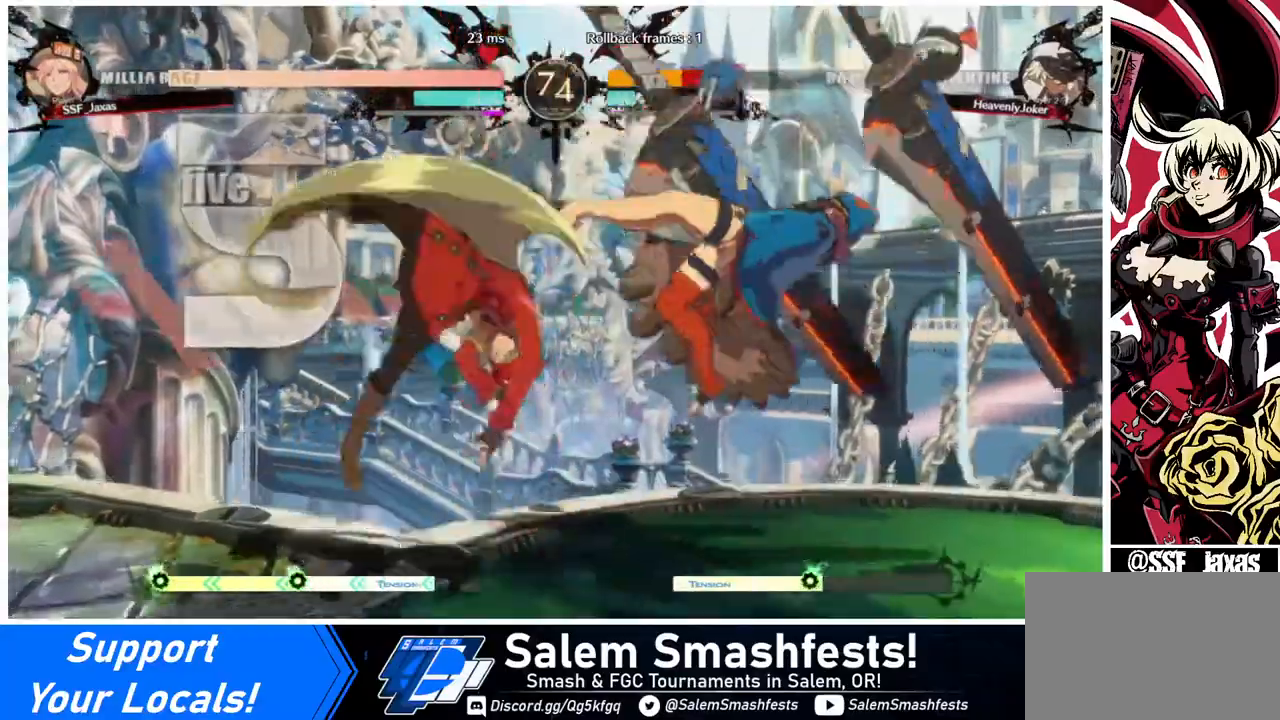
{"buttons": [], "events": [[160, "DPAD_DOWN", "down"], [240, "DPAD_DOWN", "up"], [240, "DPAD_RIGHT", "down"], [320, "DPAD_DOWN", "down"], [320, "DPAD_RIGHT", "up"], [360, "DPAD_RIGHT", "down"], [440, "DPAD_DOWN", "up"], [440, "DPAD_RIGHT", "up"]]}
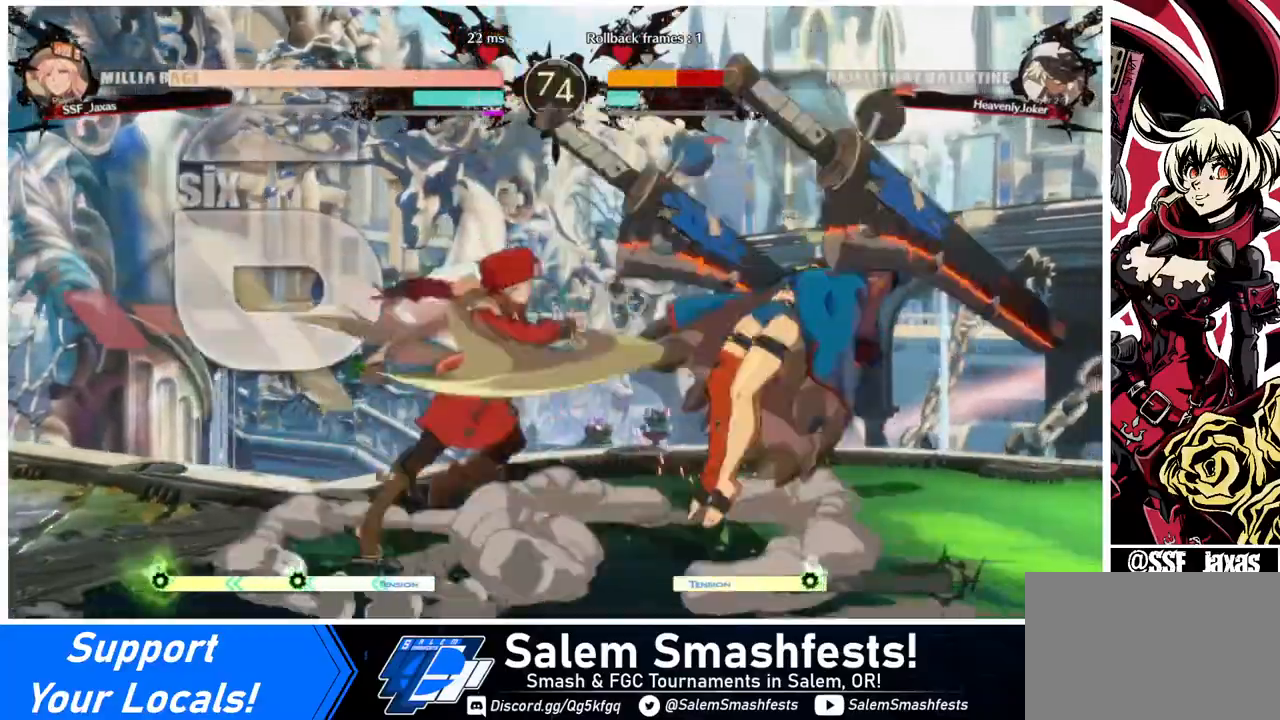
{"buttons": ["DPAD_DOWN"], "events": [[40, "DPAD_DOWN", "down"], [40, "TRIANGLE", "down"], [120, "DPAD_DOWN", "up"], [120, "DPAD_RIGHT", "down"], [120, "TRIANGLE", "up"], [160, "DPAD_DOWN", "down"], [160, "DPAD_RIGHT", "up"], [160, "TRIANGLE", "down"], [240, "DPAD_DOWN", "up"], [240, "TRIANGLE", "up"], [320, "DPAD_DOWN", "down"], [320, "TRIANGLE", "down"], [360, "DPAD_RIGHT", "down"], [360, "TRIANGLE", "up"], [440, "DPAD_RIGHT", "up"], [440, "TRIANGLE", "down"], [480, "TRIANGLE", "up"]]}
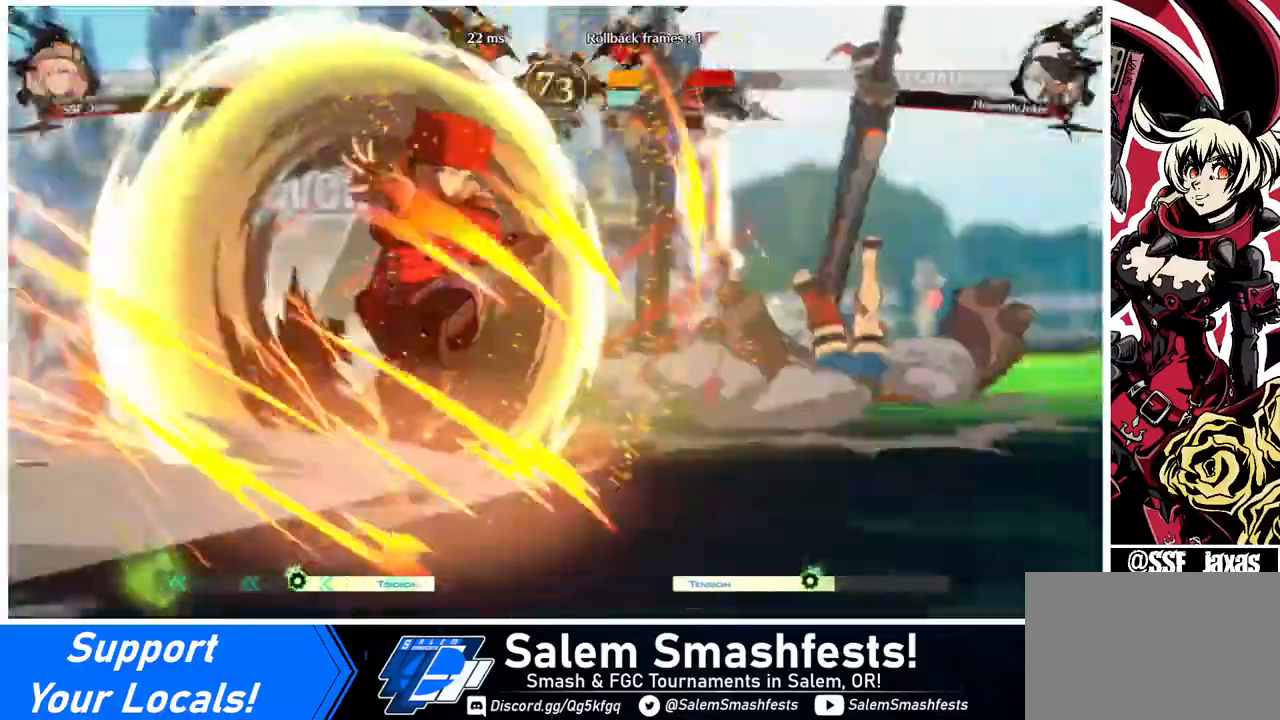
{"buttons": ["TRIANGLE"], "events": [[40, "DPAD_DOWN", "up"], [40, "DPAD_RIGHT", "down"], [40, "TRIANGLE", "down"], [120, "DPAD_DOWN", "down"], [120, "DPAD_RIGHT", "up"], [120, "TRIANGLE", "up"], [160, "DPAD_RIGHT", "down"], [160, "TRIANGLE", "down"], [240, "DPAD_DOWN", "up"], [240, "TRIANGLE", "up"], [320, "DPAD_DOWN", "down"], [320, "TRIANGLE", "down"], [360, "DPAD_DOWN", "up"], [360, "TRIANGLE", "up"], [440, "DPAD_RIGHT", "up"], [440, "TRIANGLE", "down"]]}
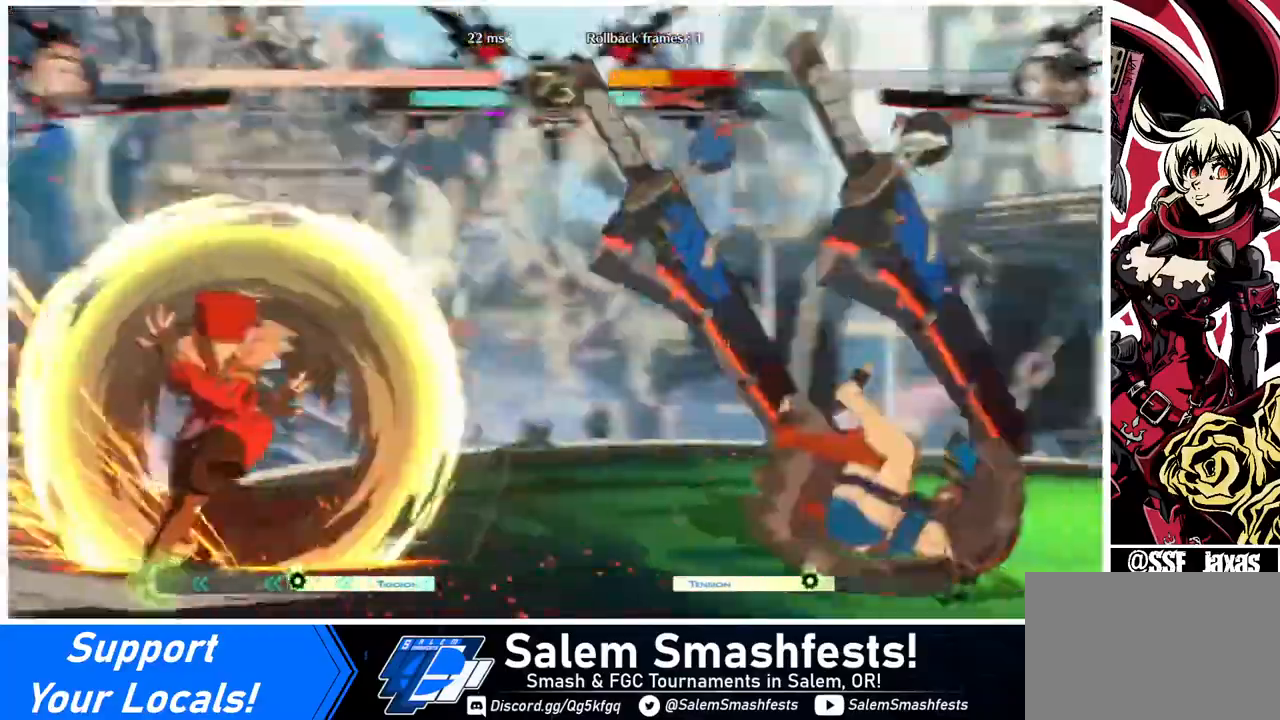
{"buttons": ["DPAD_DOWN"], "events": [[40, "DPAD_DOWN", "down"], [40, "DPAD_RIGHT", "down"], [80, "DPAD_DOWN", "up"], [80, "TRIANGLE", "up"], [160, "DPAD_DOWN", "down"], [160, "DPAD_RIGHT", "up"], [160, "TRIANGLE", "down"], [200, "TRIANGLE", "up"], [240, "DPAD_DOWN", "up"], [240, "DPAD_RIGHT", "down"], [240, "TRIANGLE", "down"], [360, "DPAD_DOWN", "down"], [360, "DPAD_RIGHT", "up"], [360, "TRIANGLE", "up"], [400, "DPAD_RIGHT", "down"], [400, "TRIANGLE", "down"], [440, "DPAD_DOWN", "up"], [520, "DPAD_DOWN", "down"], [520, "DPAD_RIGHT", "up"], [520, "TRIANGLE", "up"]]}
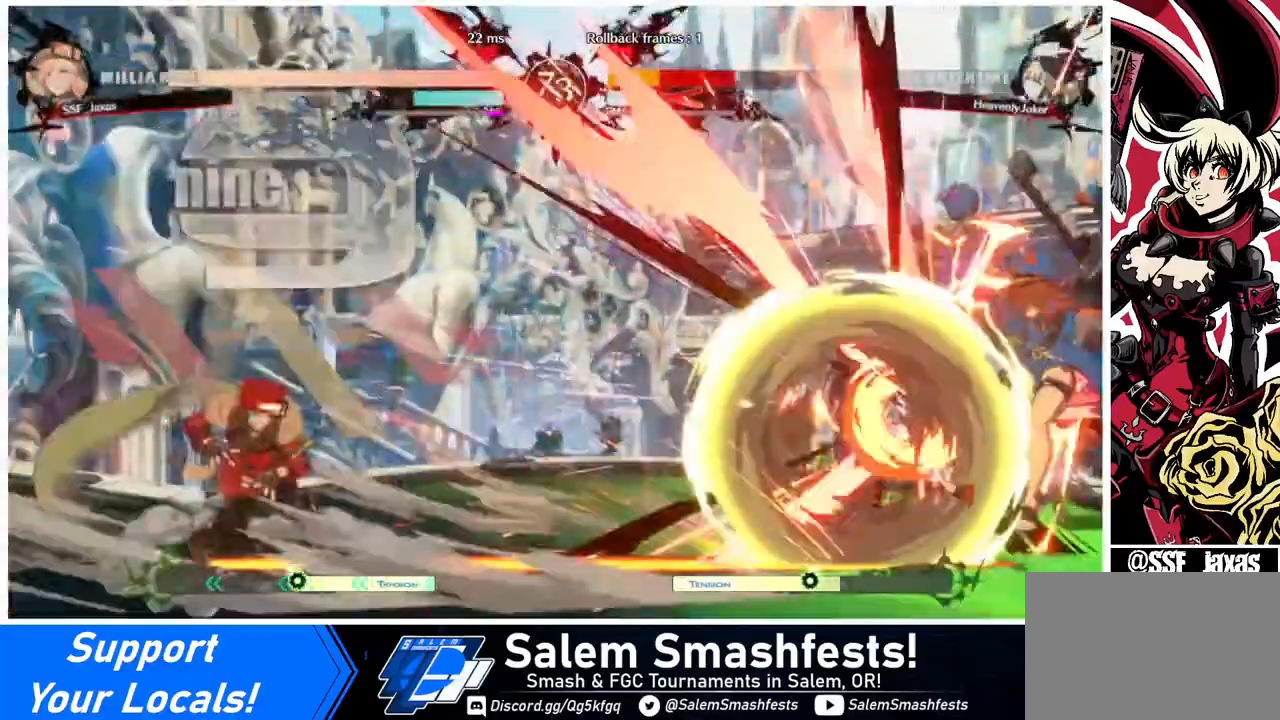
{"buttons": [], "events": [[40, "TRIANGLE", "down"], [80, "DPAD_DOWN", "up"], [80, "DPAD_RIGHT", "down"], [120, "TRIANGLE", "up"], [160, "DPAD_DOWN", "down"], [160, "DPAD_RIGHT", "up"], [200, "TRIANGLE", "down"], [240, "DPAD_DOWN", "up"], [240, "DPAD_RIGHT", "down"], [240, "TRIANGLE", "up"], [320, "DPAD_RIGHT", "up"]]}
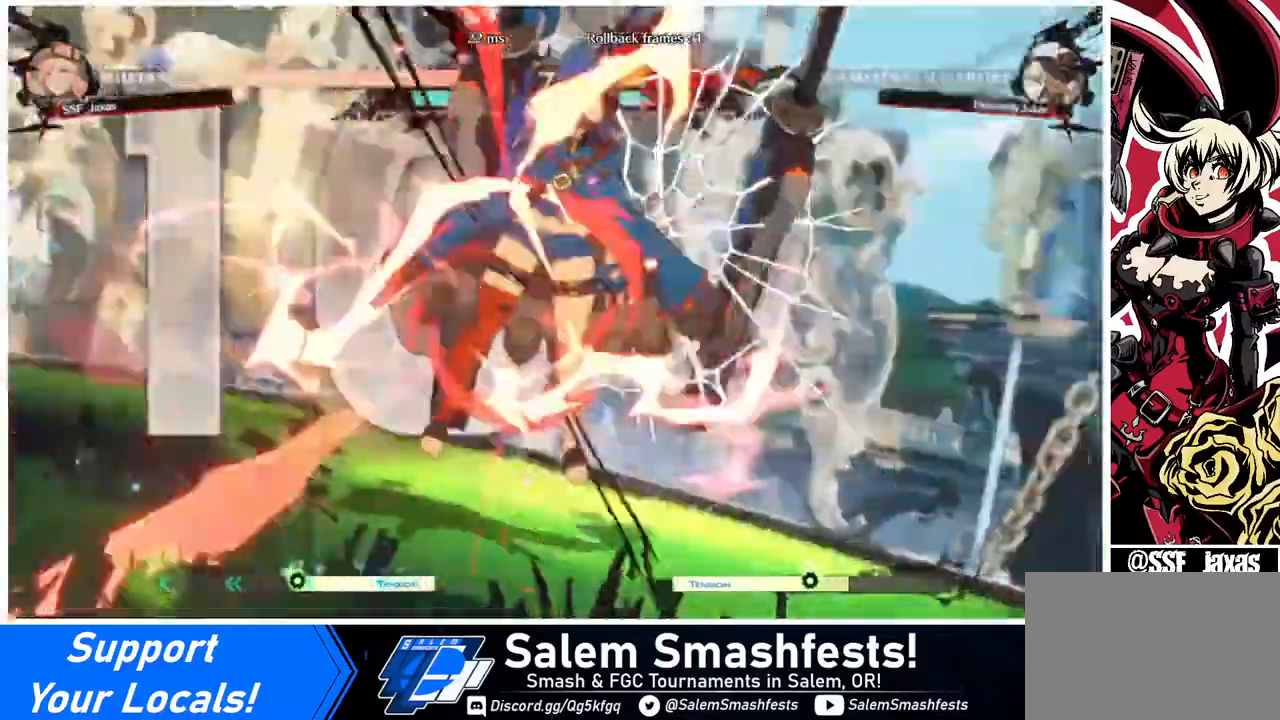
{"buttons": [], "events": []}
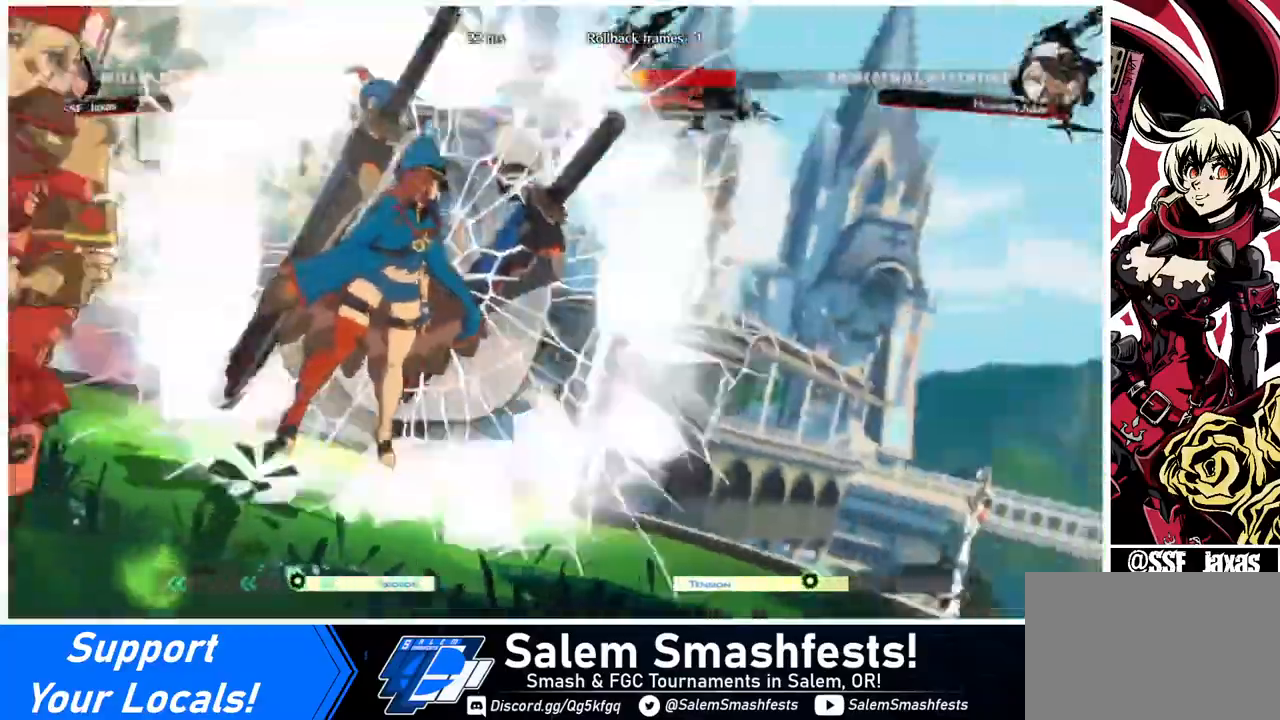
{"buttons": ["CROSS"], "events": [[320, "CROSS", "down"]]}
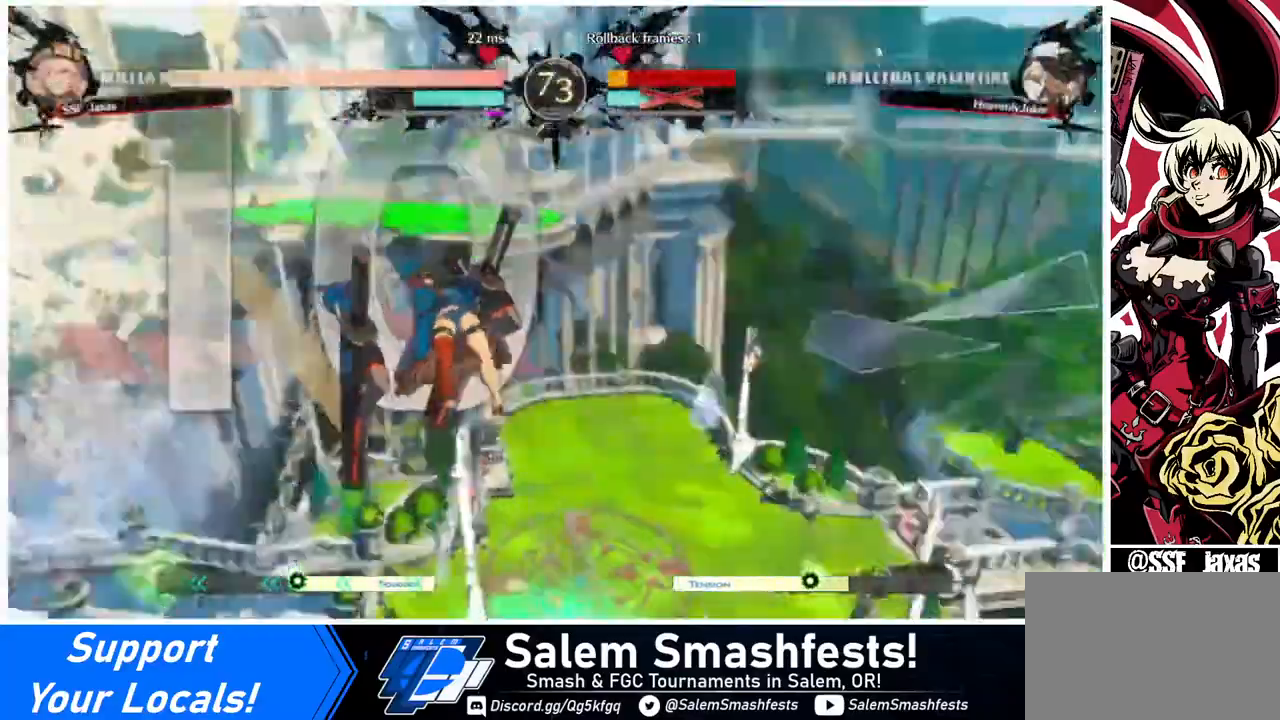
{"buttons": ["DPAD_RIGHT"], "events": [[40, "CROSS", "up"], [240, "DPAD_DOWN", "down"], [240, "DPAD_LEFT", "down"], [280, "DPAD_LEFT", "up"], [440, "CROSS", "down"], [440, "DPAD_DOWN", "up"], [440, "DPAD_RIGHT", "down"], [440, "R1", "down"], [440, "SQUARE", "down"], [440, "TRIANGLE", "down"], [480, "TRIANGLE", "up"], [520, "CROSS", "up"], [520, "R1", "up"], [520, "SQUARE", "up"]]}
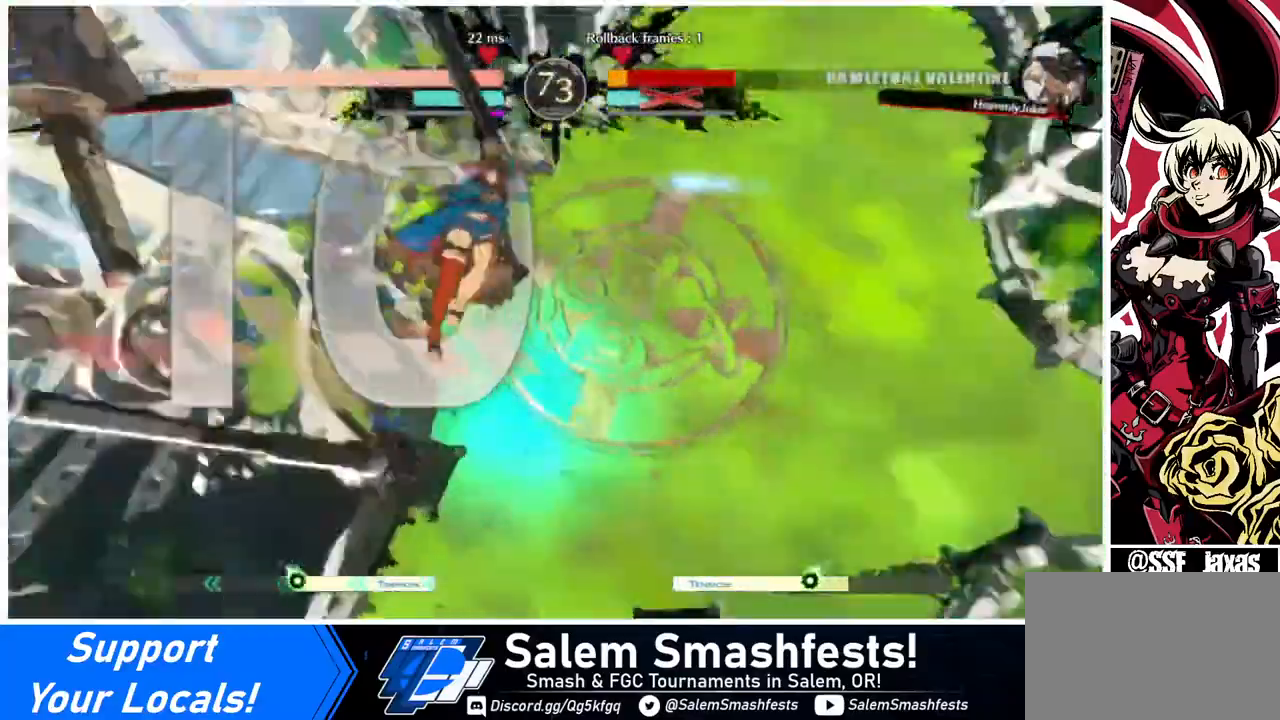
{"buttons": ["DPAD_RIGHT"], "events": [[120, "DPAD_DOWN", "down"], [120, "DPAD_LEFT", "down"], [120, "DPAD_RIGHT", "up"], [280, "DPAD_LEFT", "up"], [320, "DPAD_DOWN", "up"], [320, "DPAD_RIGHT", "down"]]}
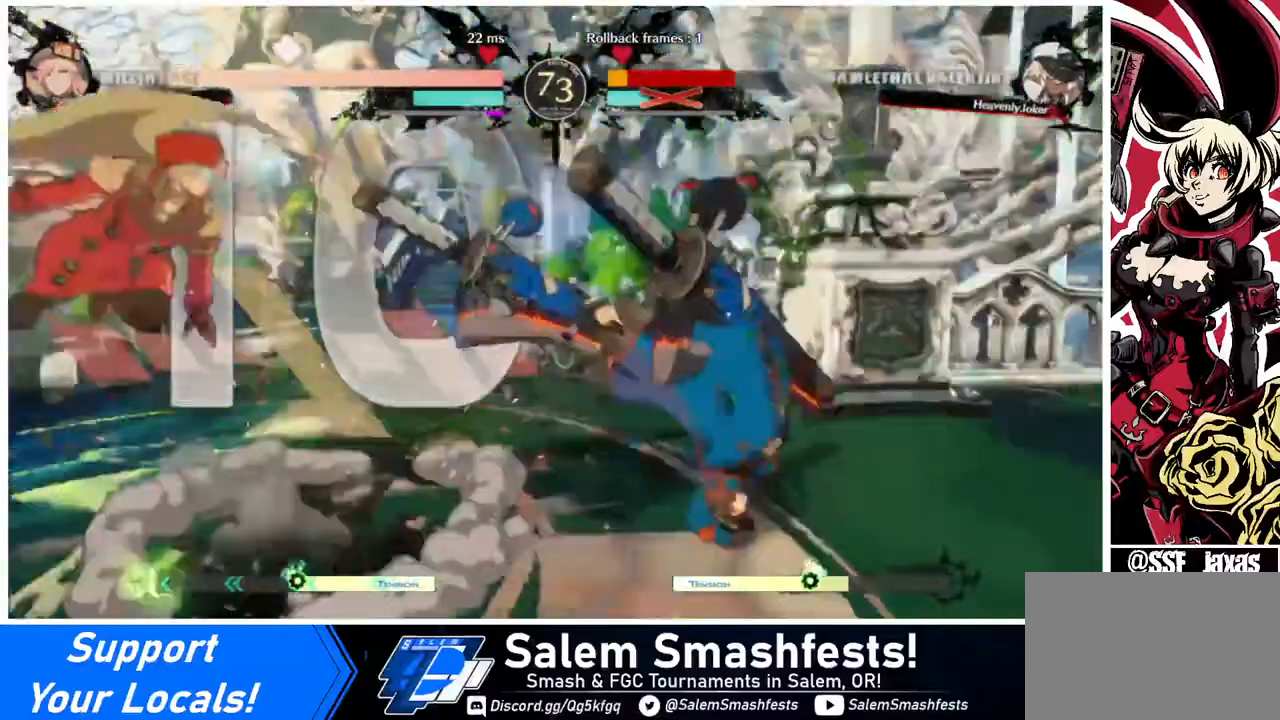
{"buttons": [], "events": [[200, "DPAD_LEFT", "down"], [200, "DPAD_RIGHT", "up"], [360, "DPAD_LEFT", "up"]]}
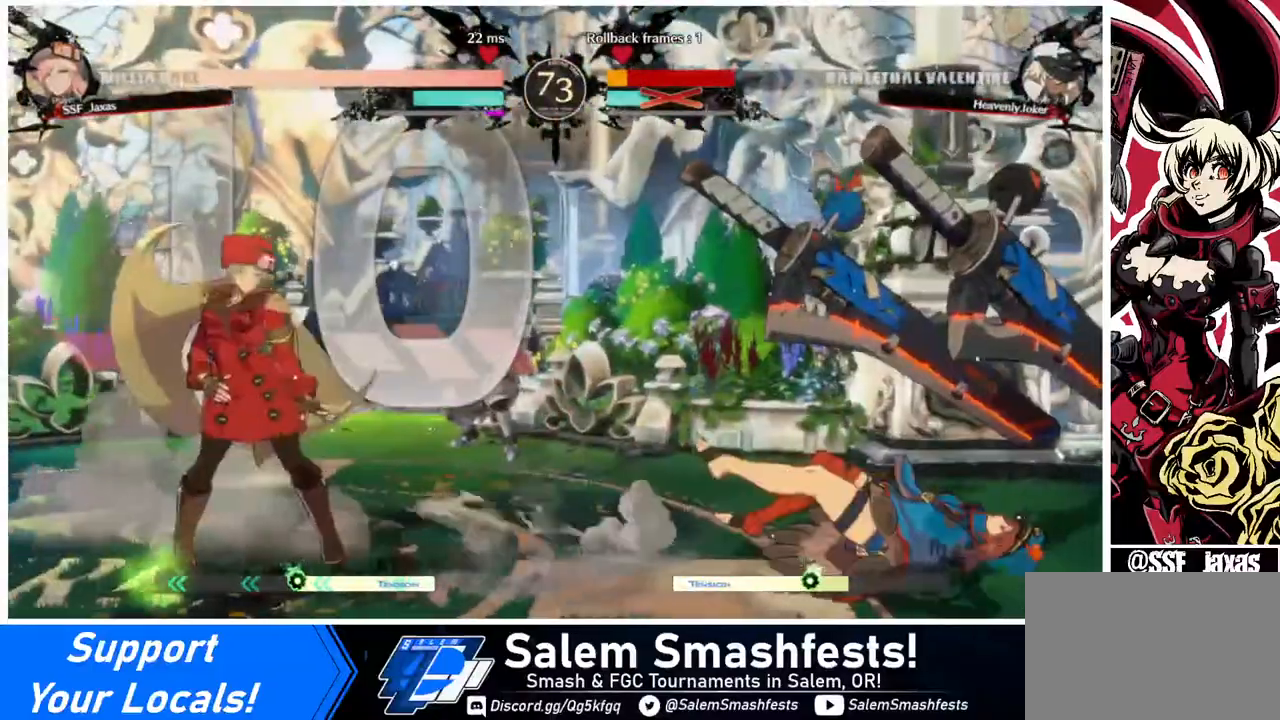
{"buttons": ["DPAD_RIGHT"], "events": [[120, "DPAD_RIGHT", "down"]]}
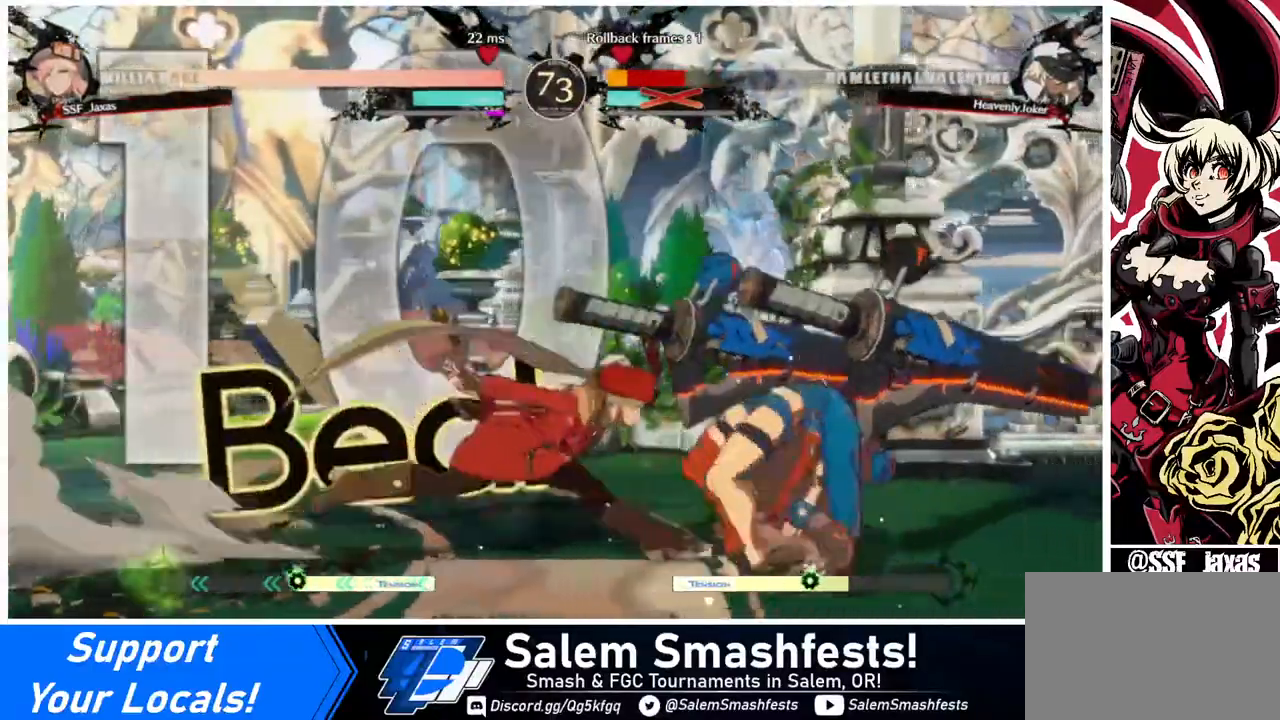
{"buttons": ["DPAD_RIGHT"], "events": [[80, "DPAD_DOWN", "down"], [80, "DPAD_RIGHT", "up"], [200, "DPAD_LEFT", "down"], [200, "SQUARE", "down"], [200, "TRIANGLE", "down"], [320, "SQUARE", "up"], [320, "TRIANGLE", "up"], [480, "DPAD_LEFT", "up"], [480, "DPAD_RIGHT", "down"], [520, "DPAD_DOWN", "up"]]}
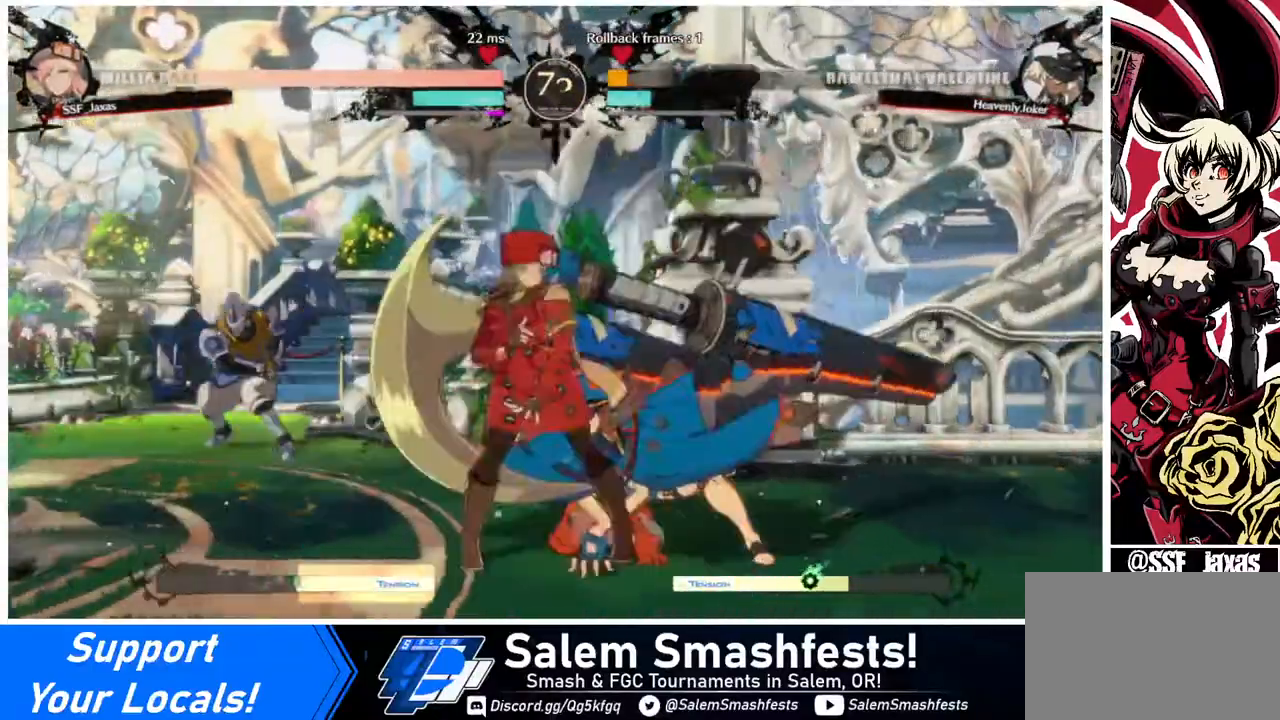
{"buttons": [], "events": [[120, "DPAD_RIGHT", "up"]]}
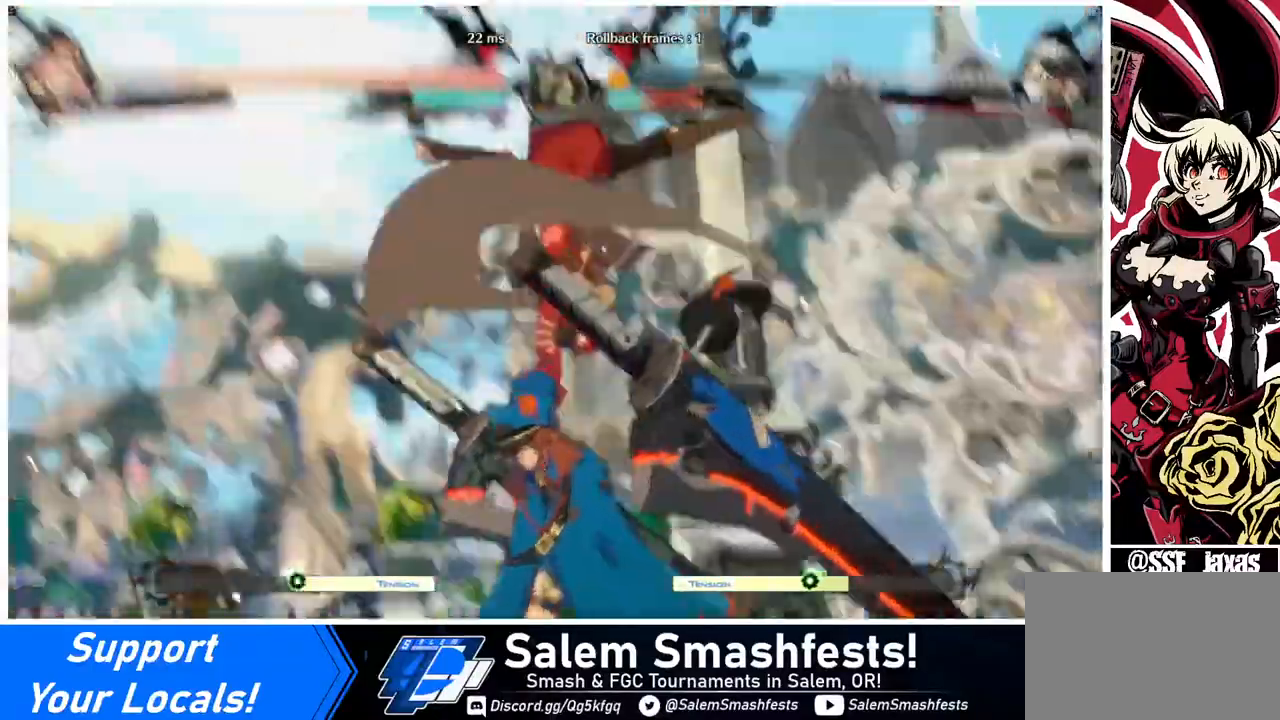
{"buttons": [], "events": [[280, "CIRCLE", "down"], [280, "DPAD_UP", "down"], [320, "L1", "down"], [400, "CIRCLE", "up"], [400, "DPAD_UP", "up"], [400, "L1", "up"]]}
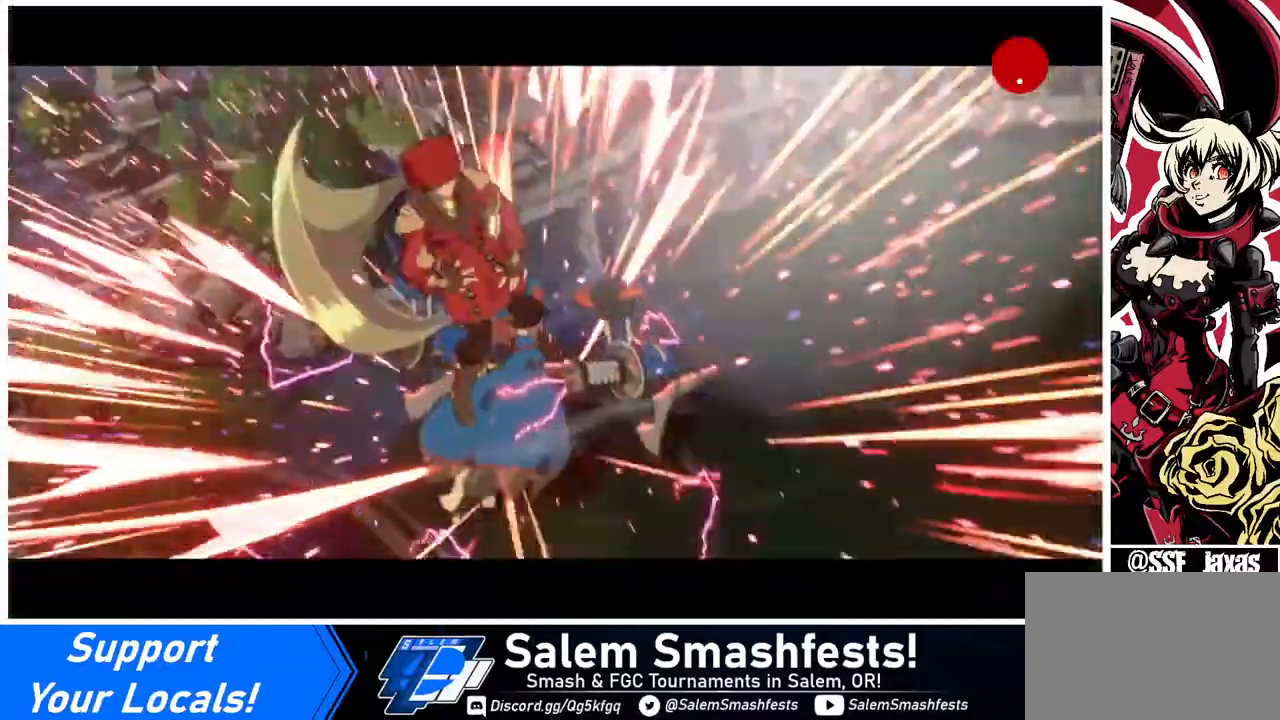
{"buttons": [], "events": []}
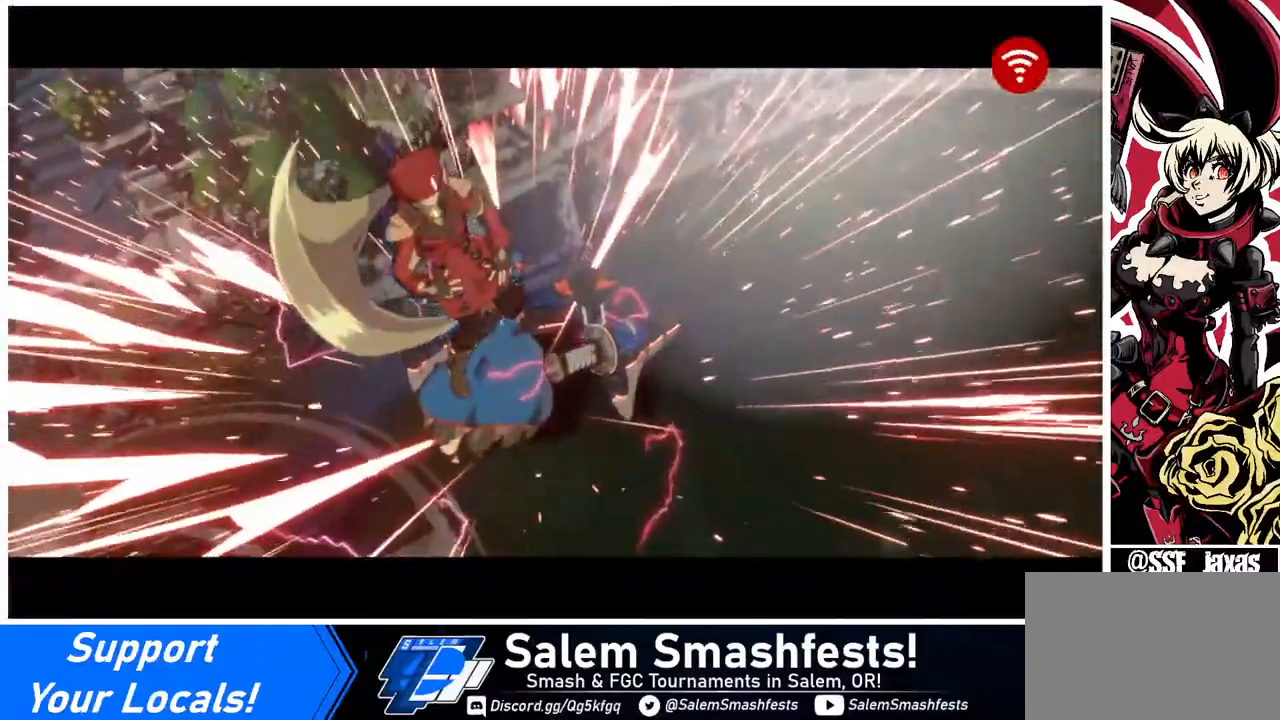
{"buttons": [], "events": []}
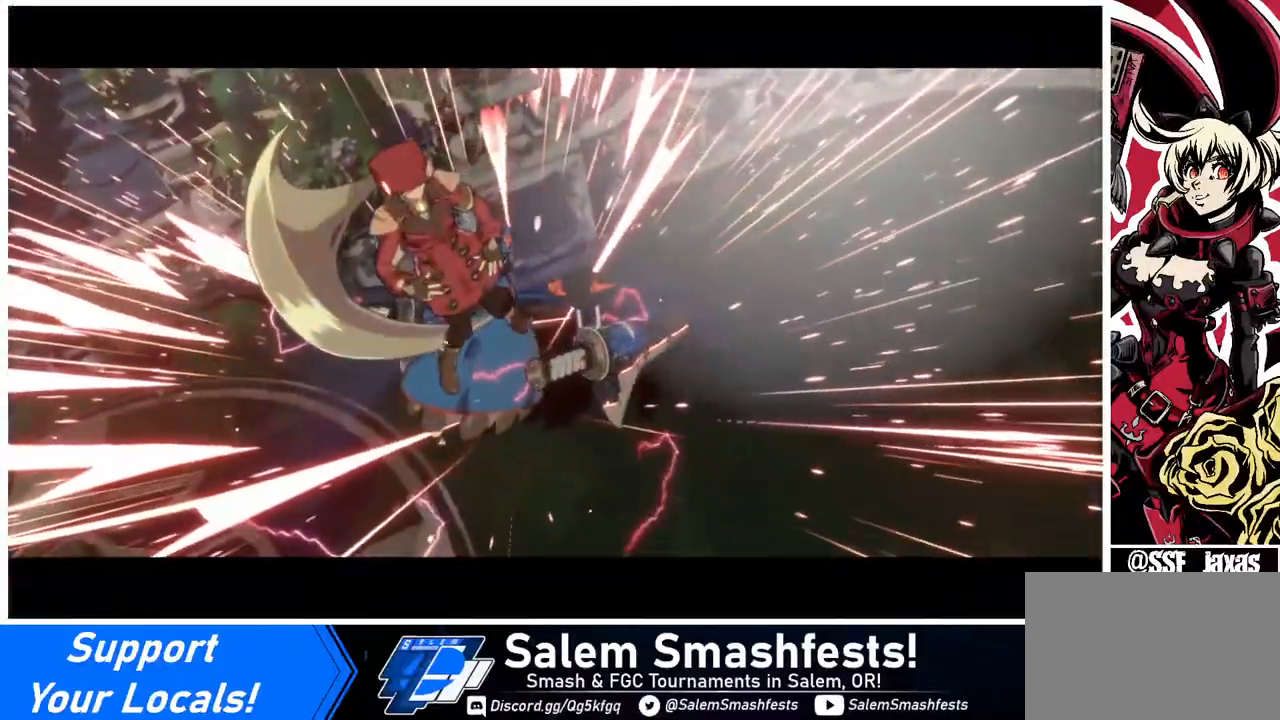
{"buttons": [], "events": []}
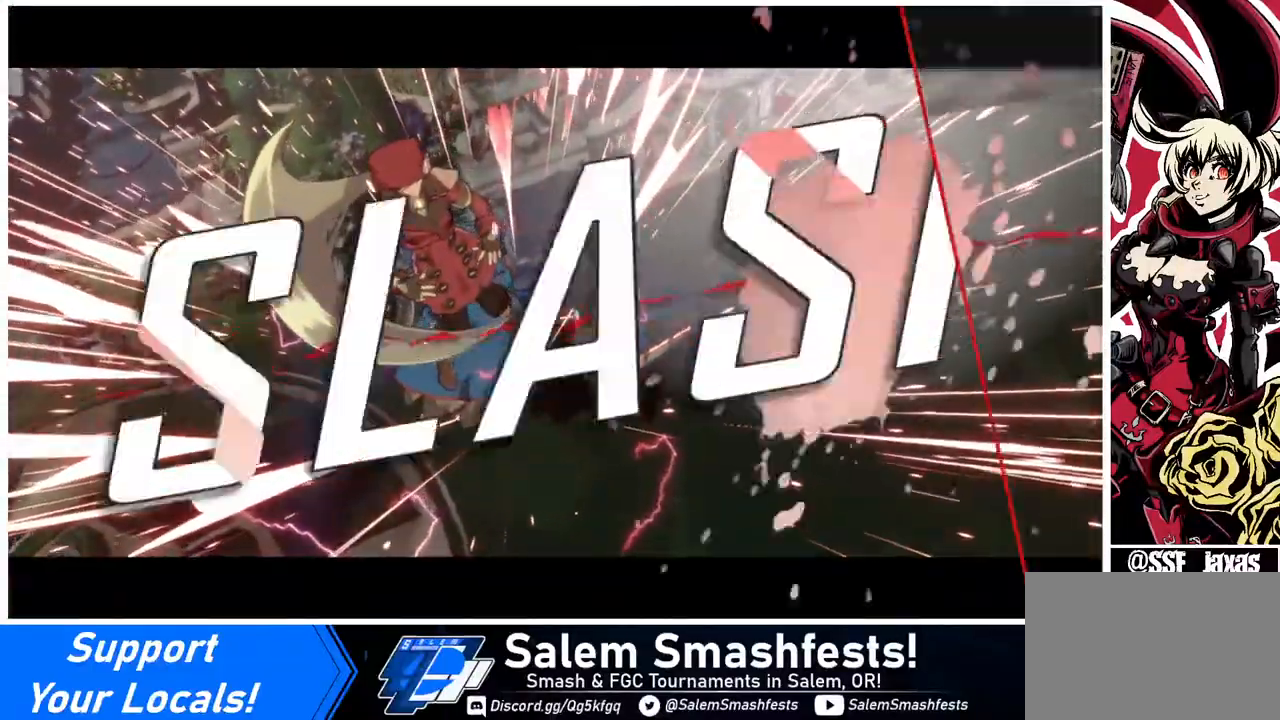
{"buttons": [], "events": []}
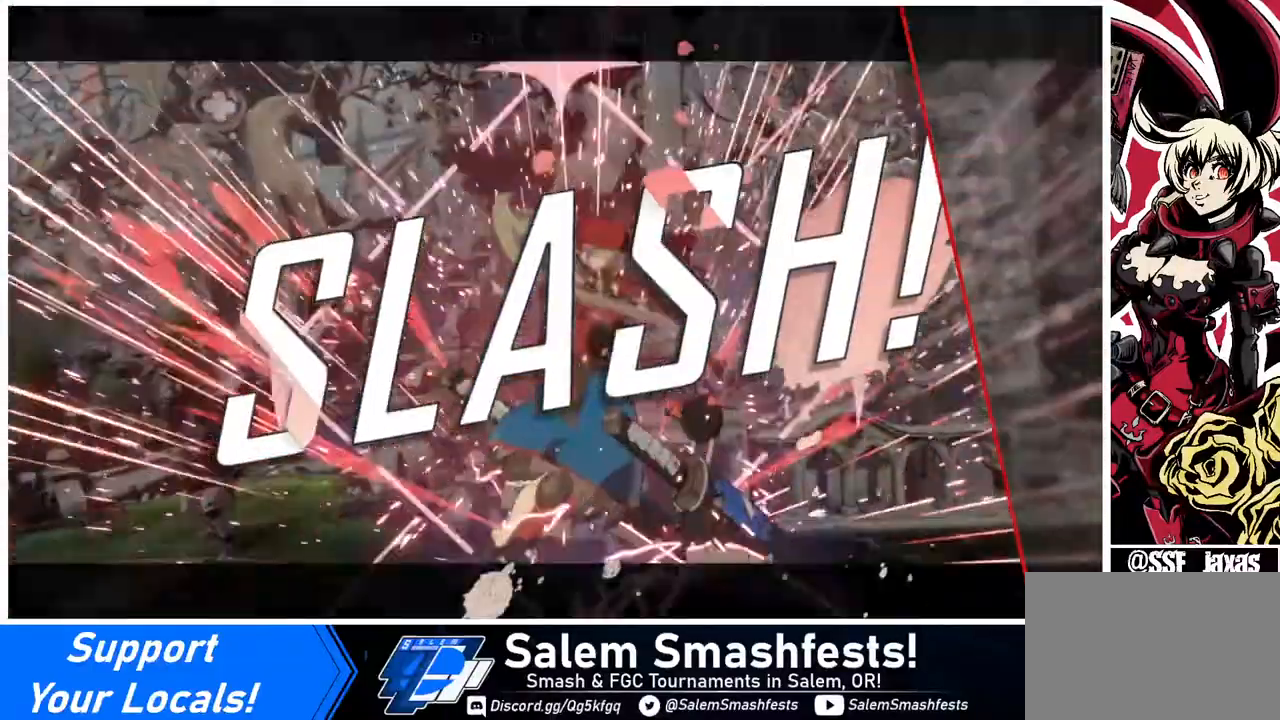
{"buttons": [], "events": []}
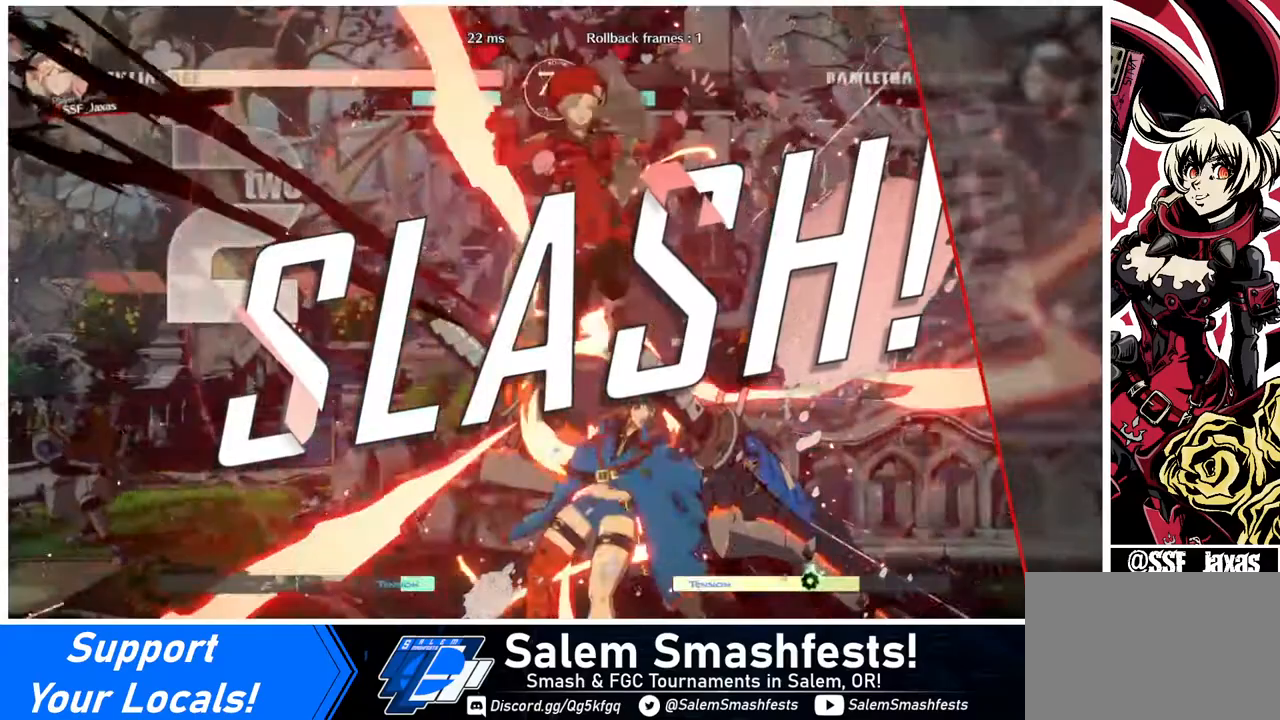
{"buttons": [], "events": []}
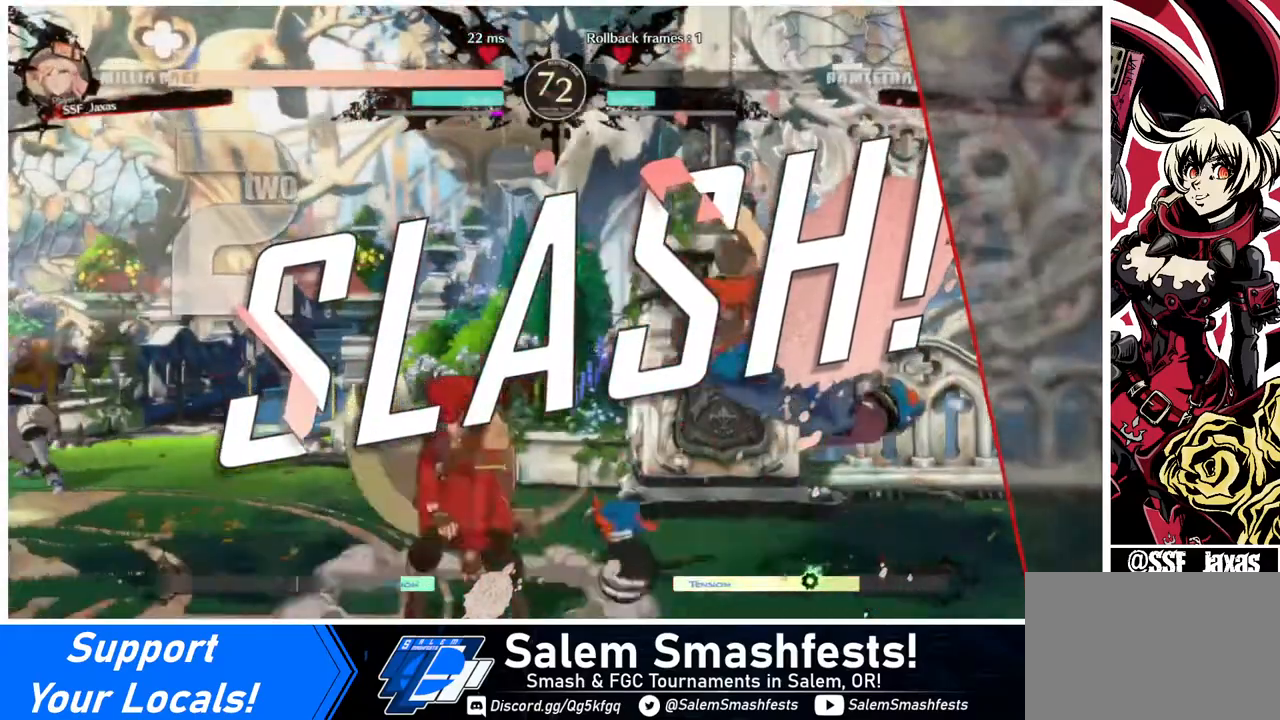
{"buttons": [], "events": [[80, "CROSS", "down"], [200, "CROSS", "up"]]}
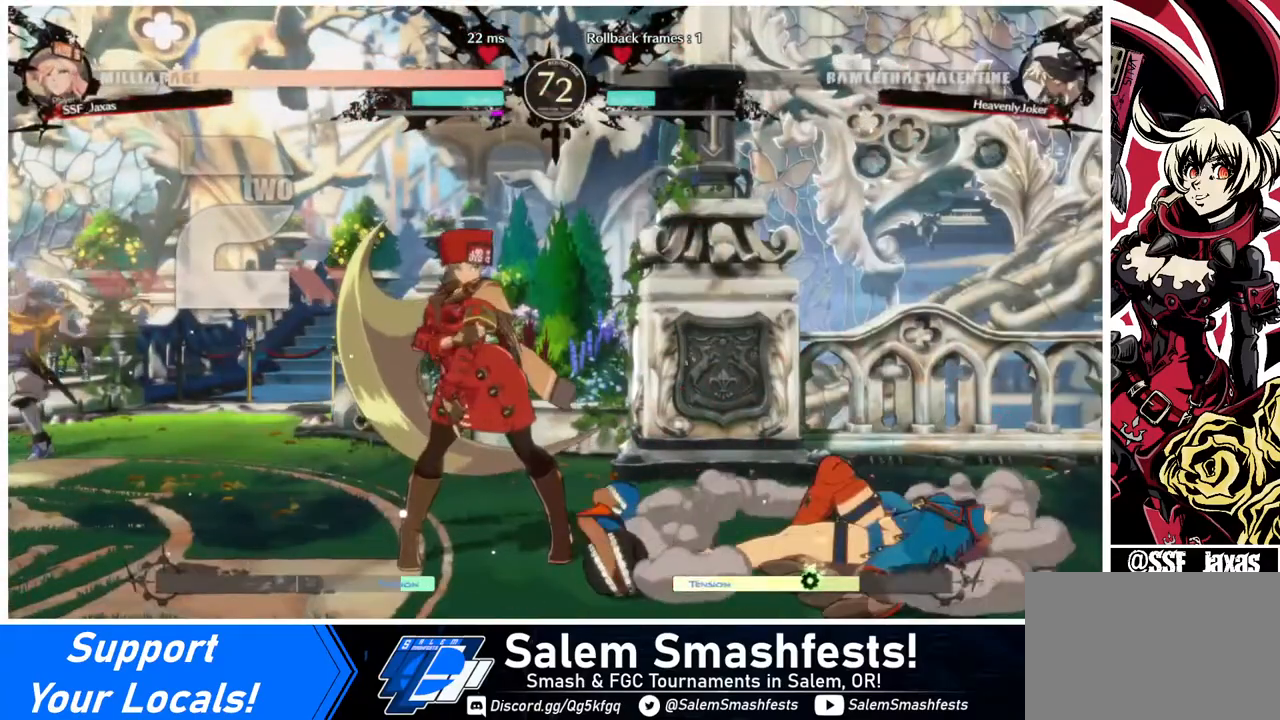
{"buttons": [], "events": []}
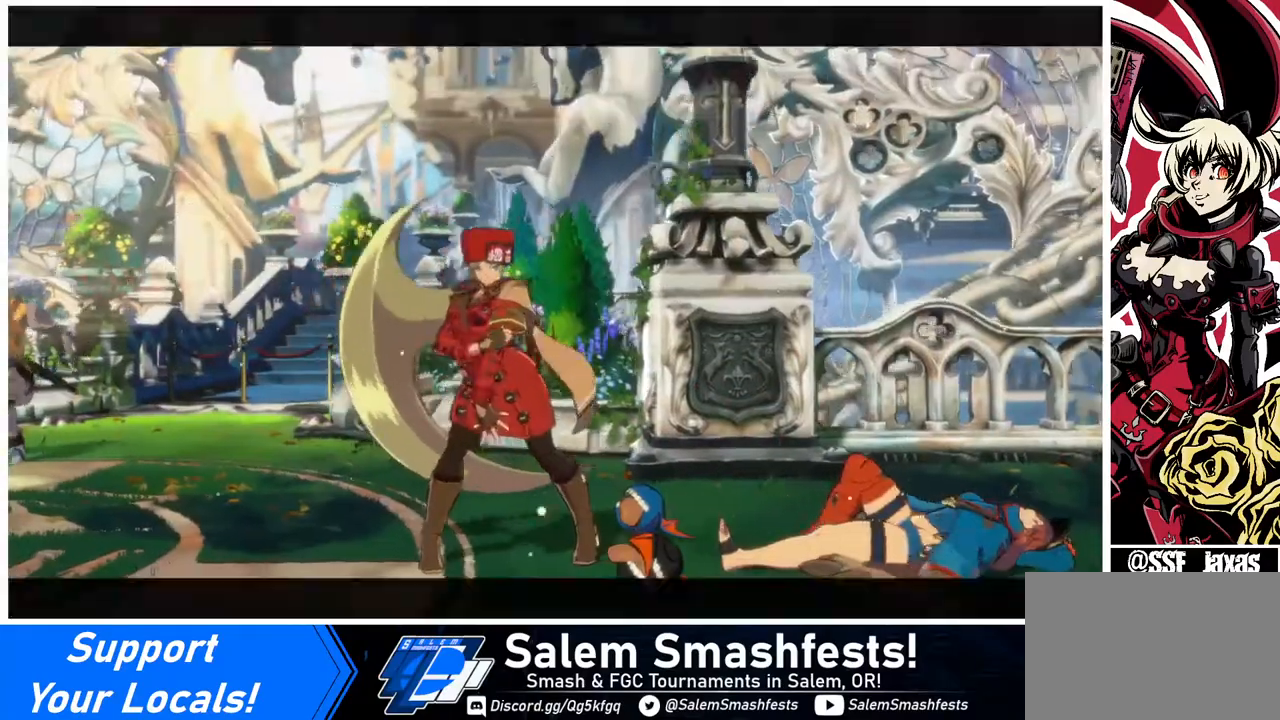
{"buttons": [], "events": [[240, "CROSS", "down"], [360, "CROSS", "up"]]}
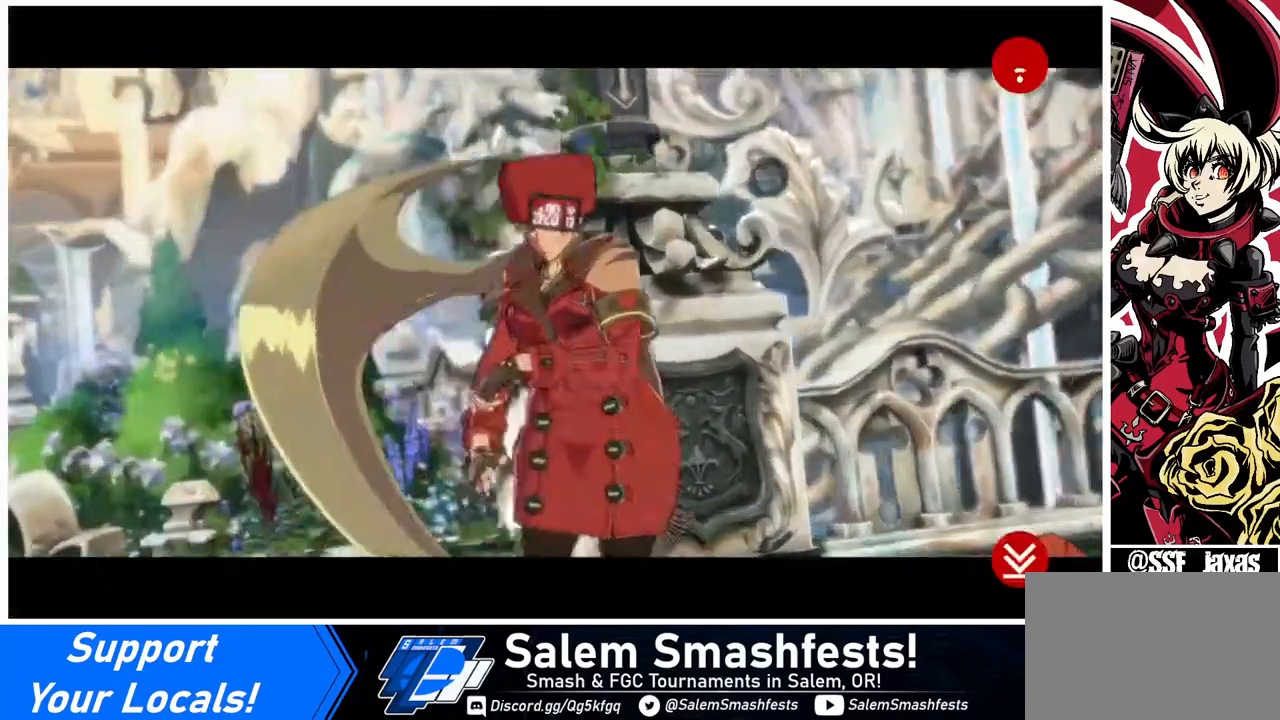
{"buttons": [], "events": []}
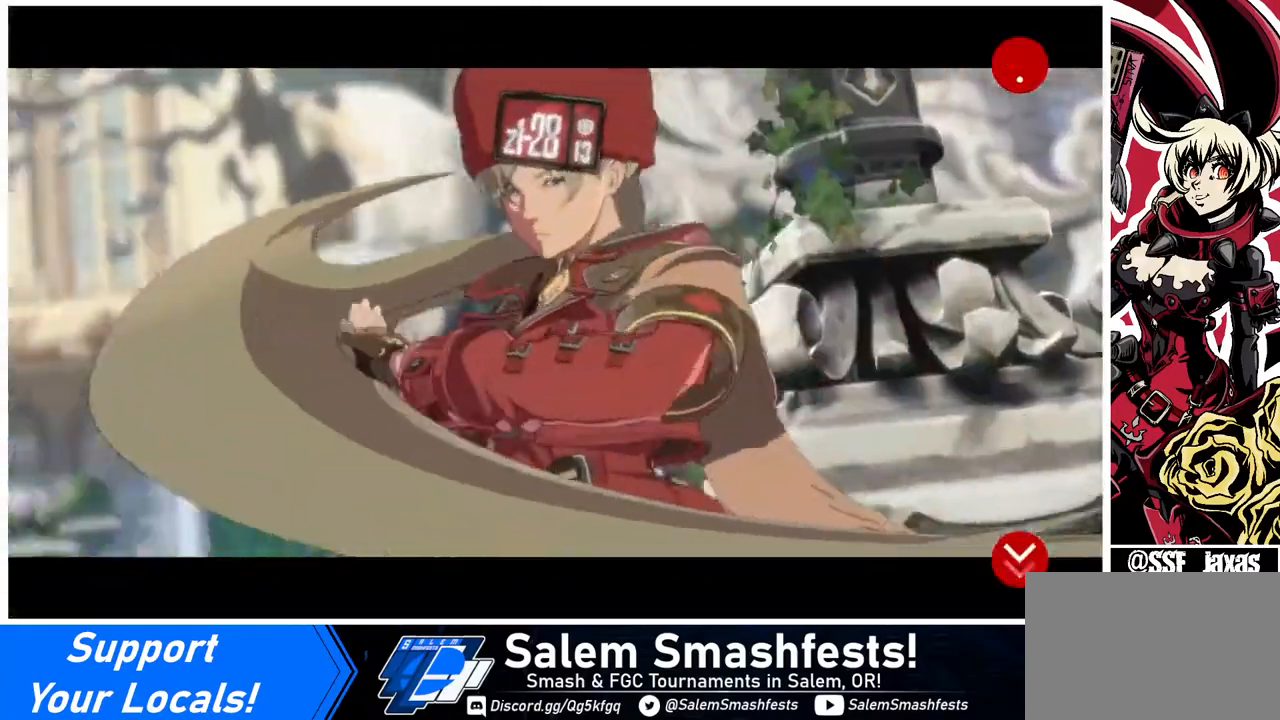
{"buttons": [], "events": [[280, "CROSS", "down"], [400, "CROSS", "up"]]}
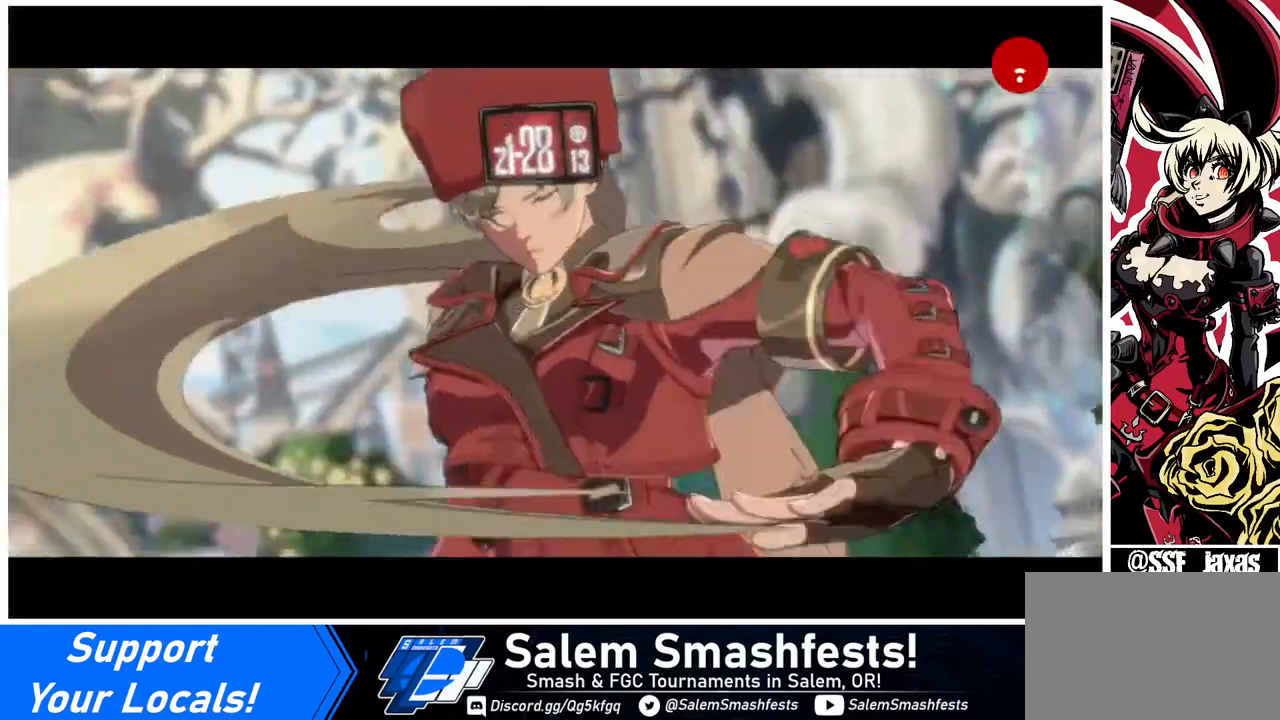
{"buttons": [], "events": []}
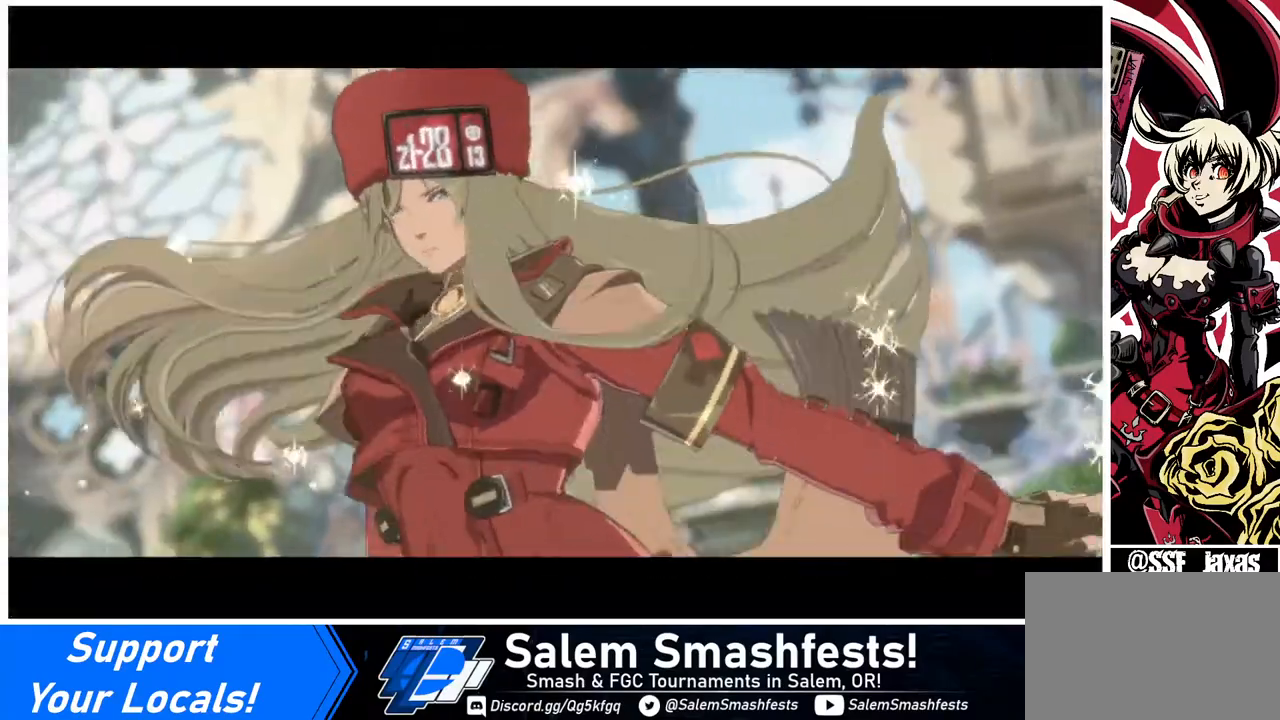
{"buttons": [], "events": []}
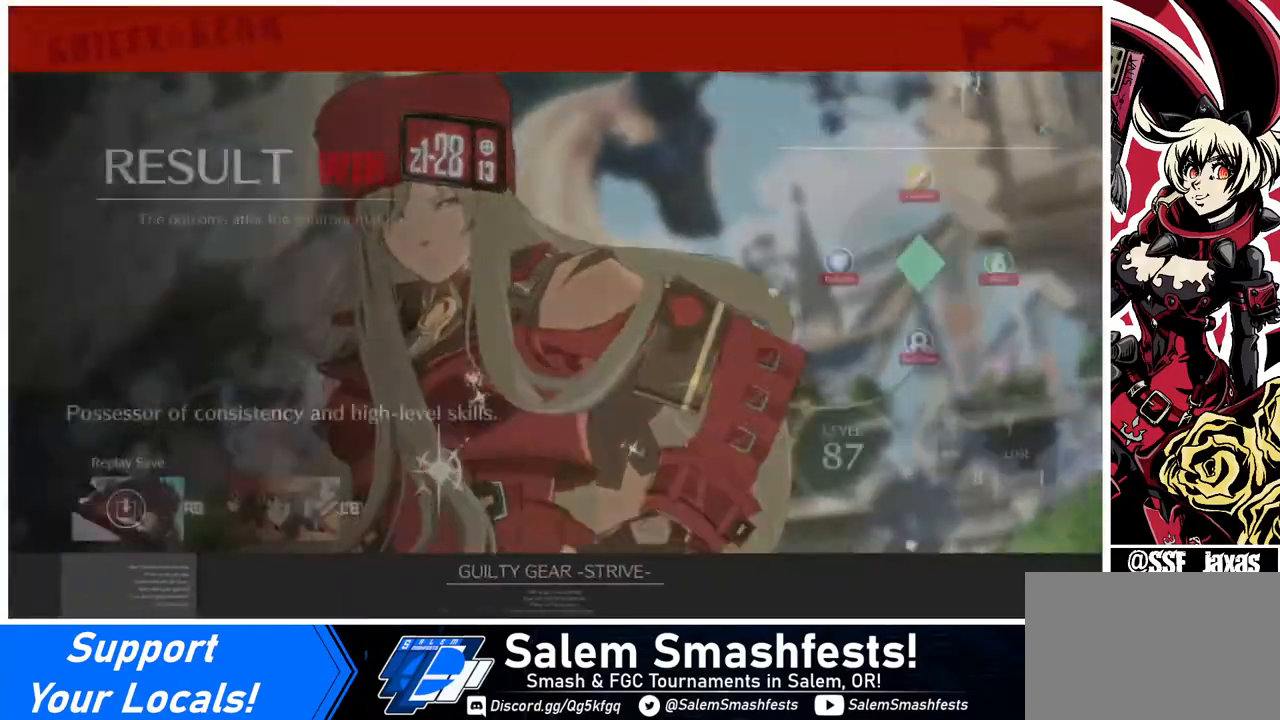
{"buttons": [], "events": [[280, "CROSS", "down"], [440, "CROSS", "up"]]}
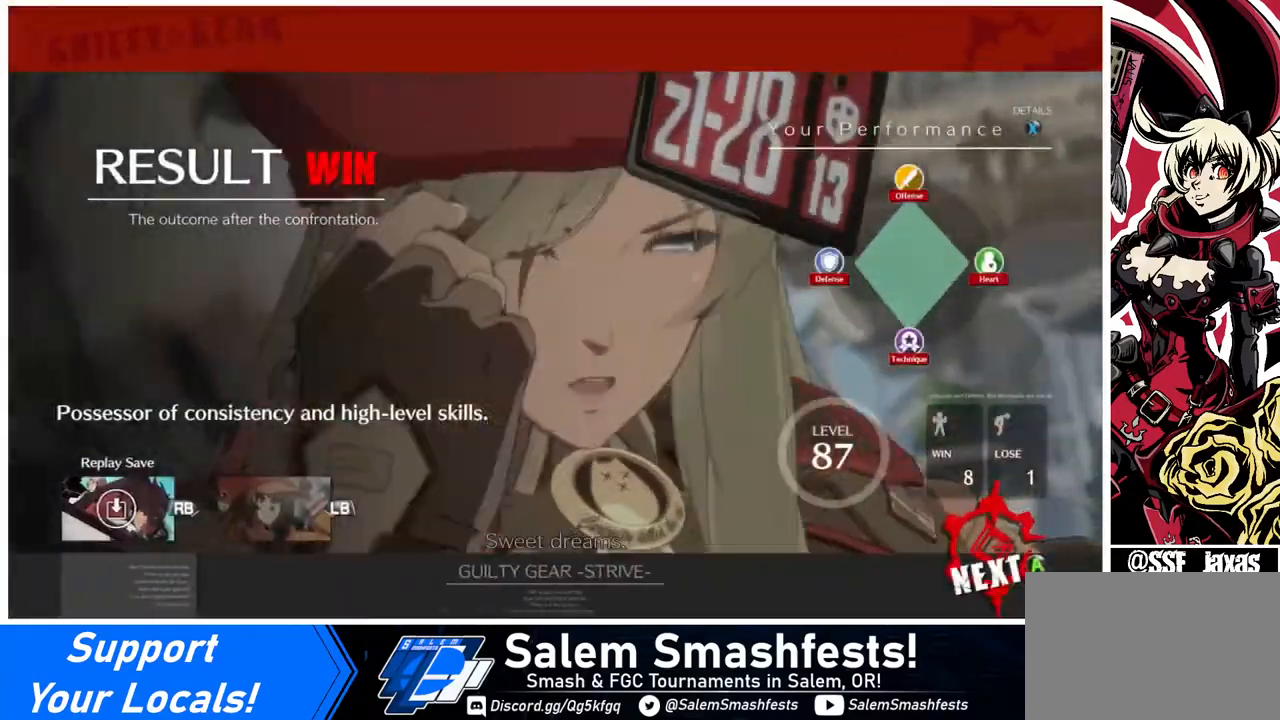
{"buttons": [], "events": []}
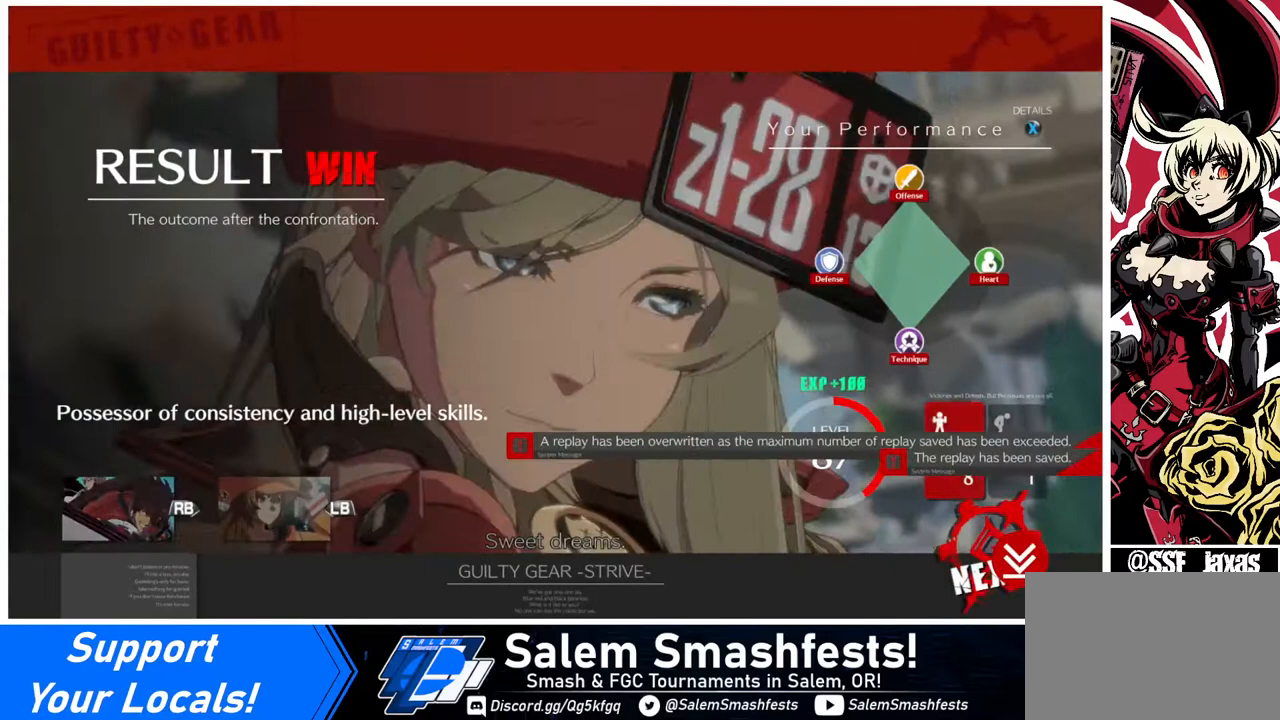
{"buttons": ["CROSS"], "events": [[120, "CROSS", "down"], [240, "CROSS", "up"], [520, "CROSS", "down"]]}